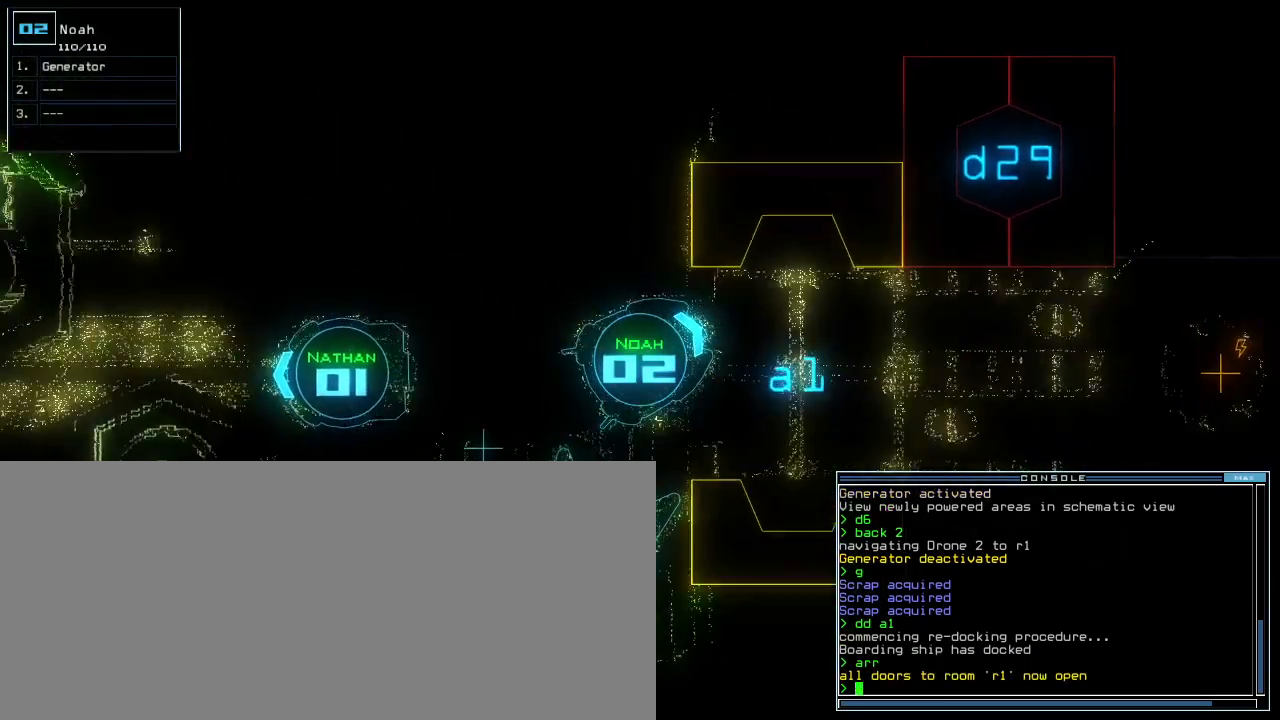
Gameplay with keyboard; each line is a JSON object with the keys held at the frame after it. "events" lists presses ("down") and releases ("up") of ".", "0", "1", "2", "3", "4", "5", "6", "7", "8", "9", "a", "b", "backspace", "c", "caps_lock", "comma", "ctrl_l", "ctrl_r", "d", "down", "e", "equals", "escape", "f", "g", "h", "j", "k", "l", "left", "m", "minus", "n", "o", "p", "q", "quote", "return", "right", "s", "semicolon", "shift_l", "shift_r", "space", "t", "tab", "tilde", "u", "up", "v", "w", "x", "y" and "z" between this image and that frame as [ms after this image, input, new state], when the widget could be followed in between. No other keys are recorded. Mouse input is not recorded. Not read: f5 i other_keys r.
{"keys": []}
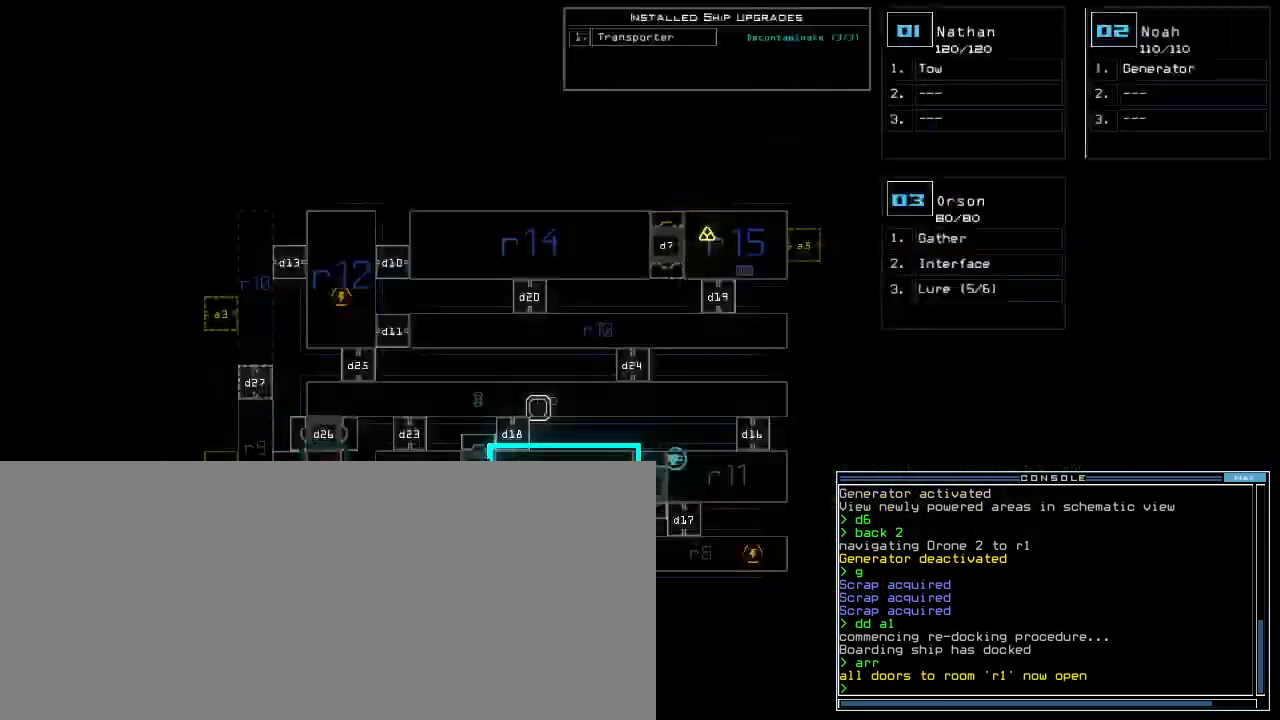
{"keys": [], "events": []}
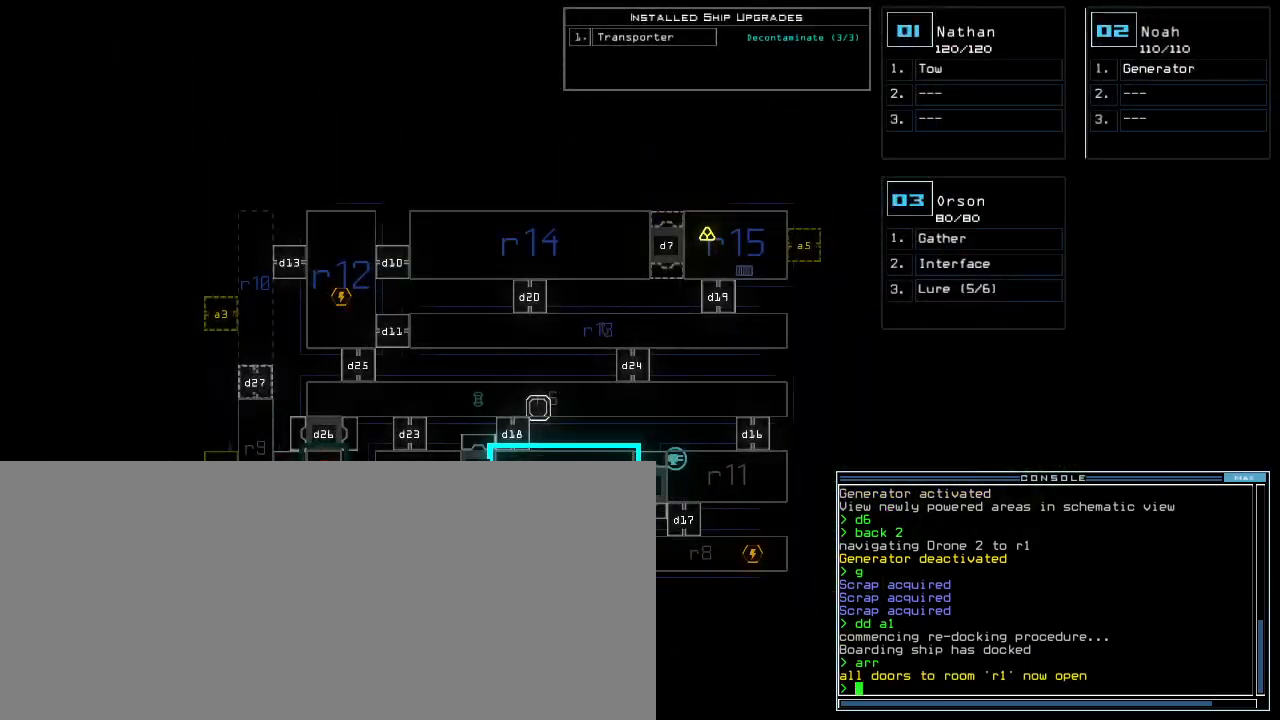
{"keys": [], "events": []}
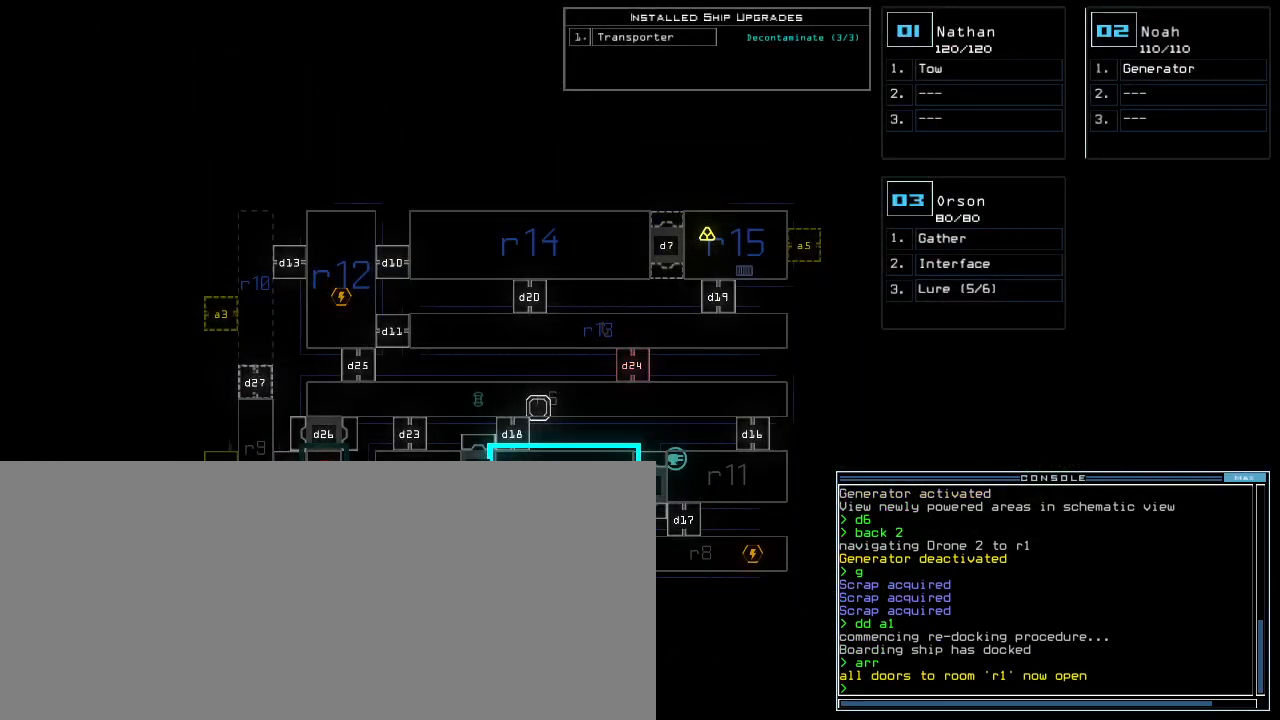
{"keys": [], "events": []}
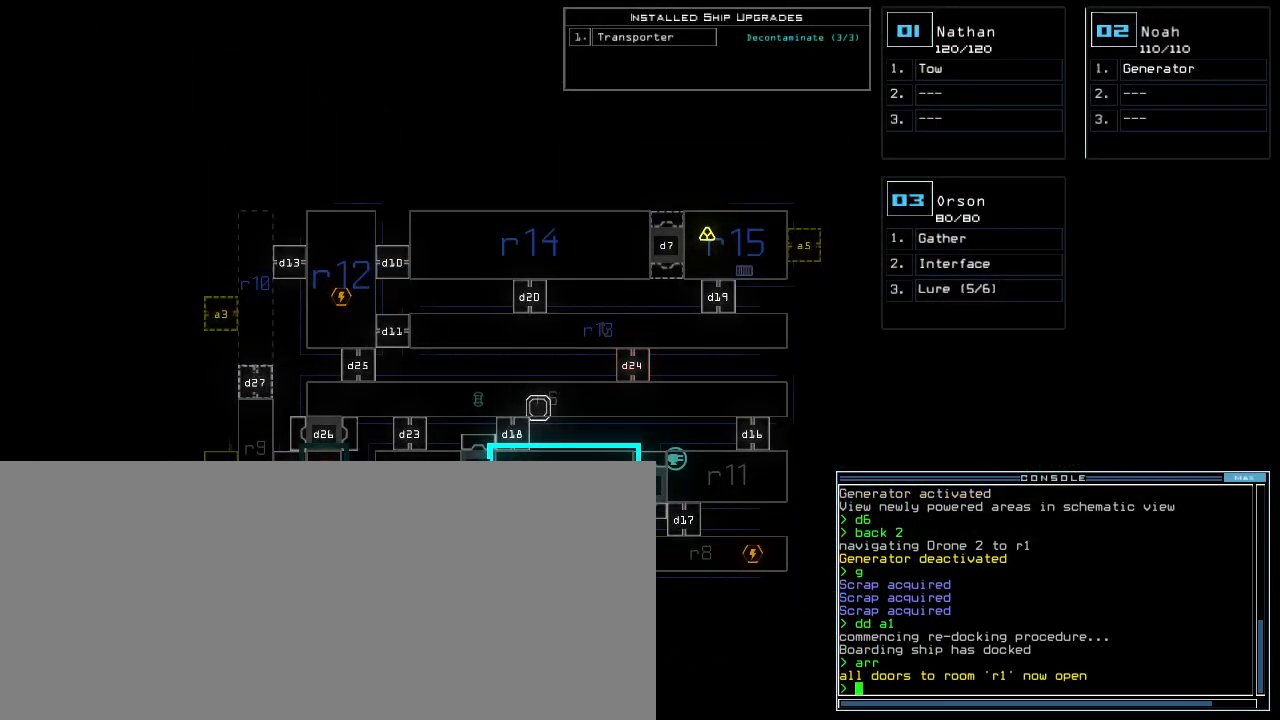
{"keys": [], "events": []}
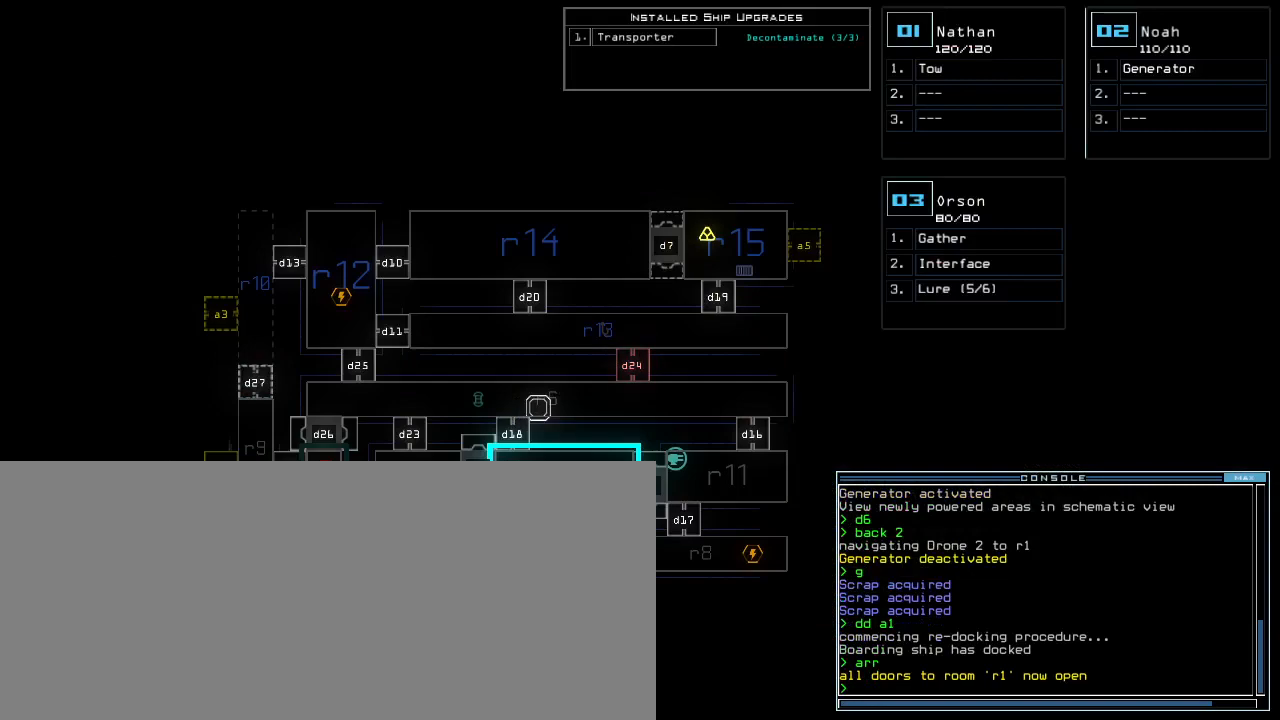
{"keys": [], "events": []}
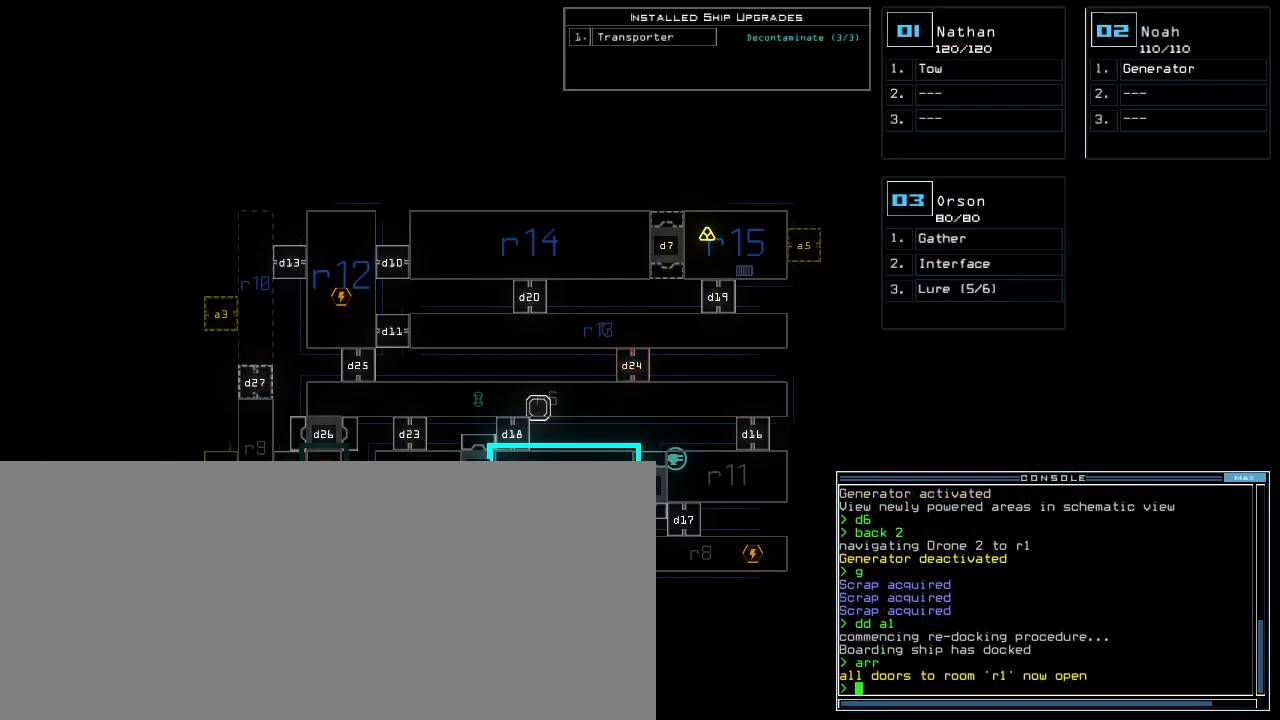
{"keys": [], "events": []}
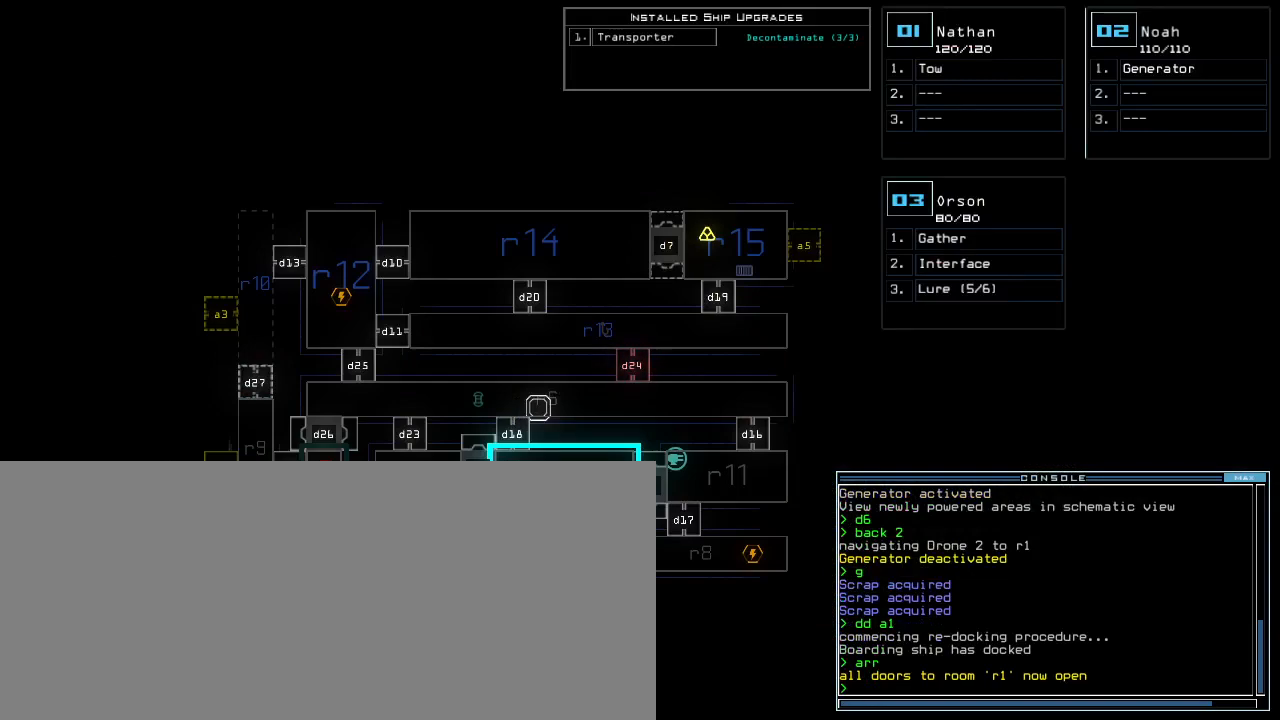
{"keys": [], "events": []}
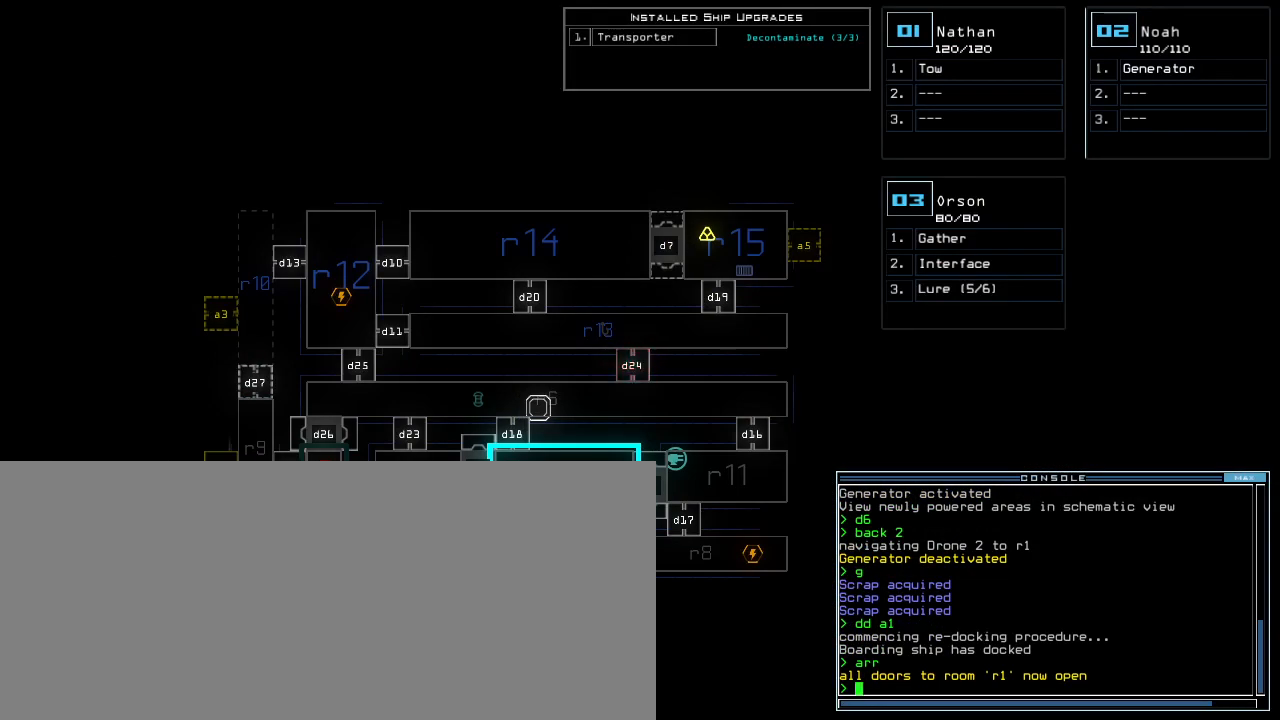
{"keys": [], "events": [[120, "t", "down"], [180, "e", "down"], [220, "return", "down"], [220, "t", "up"], [260, "e", "up"], [260, "return", "up"]]}
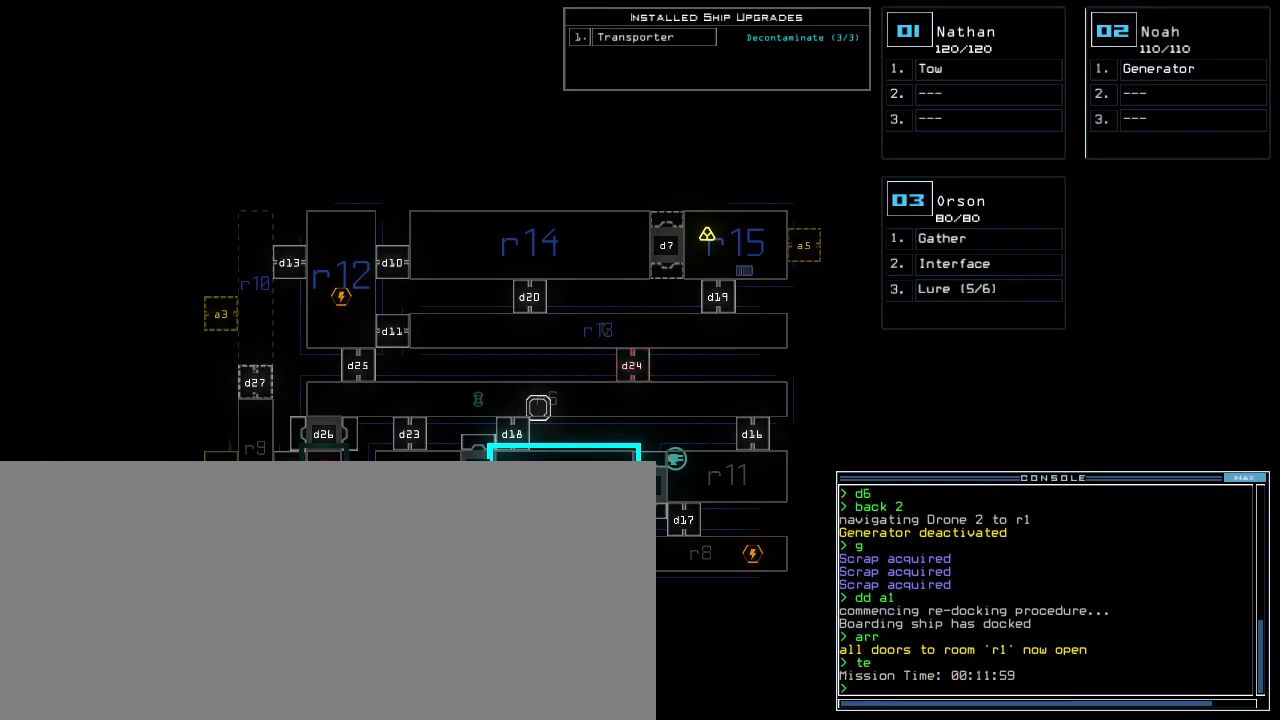
{"keys": [], "events": []}
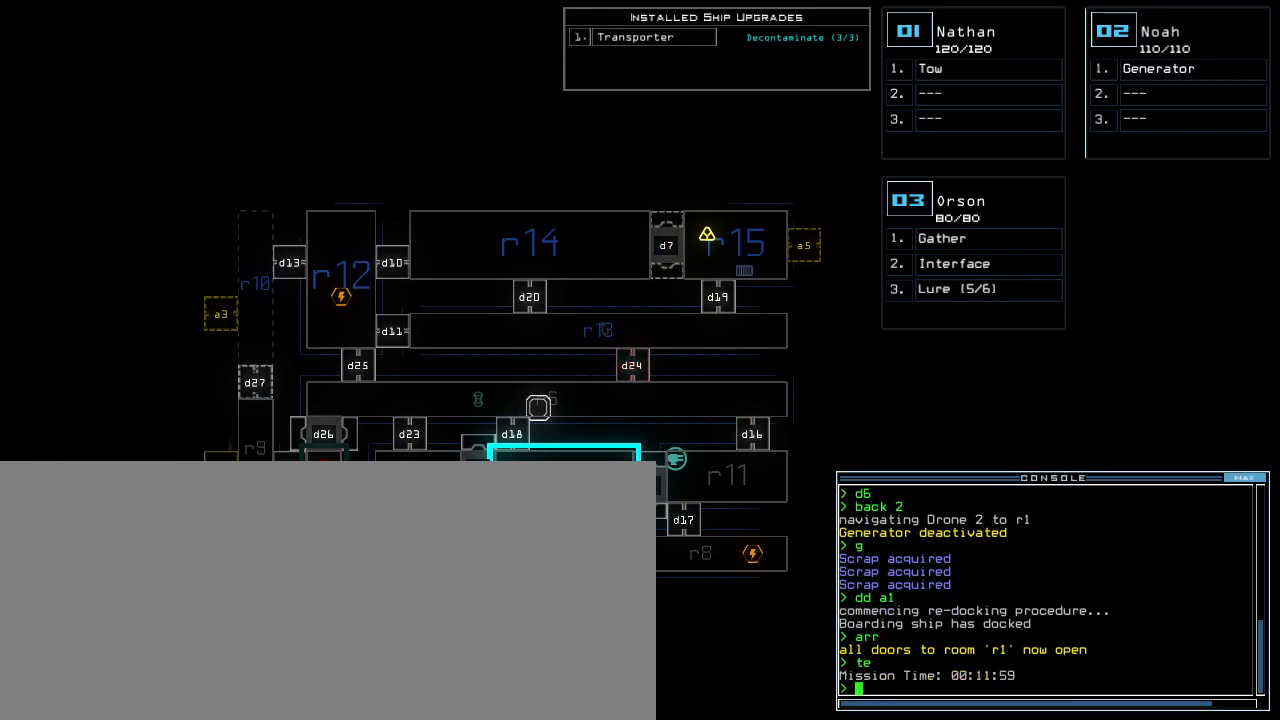
{"keys": [], "events": []}
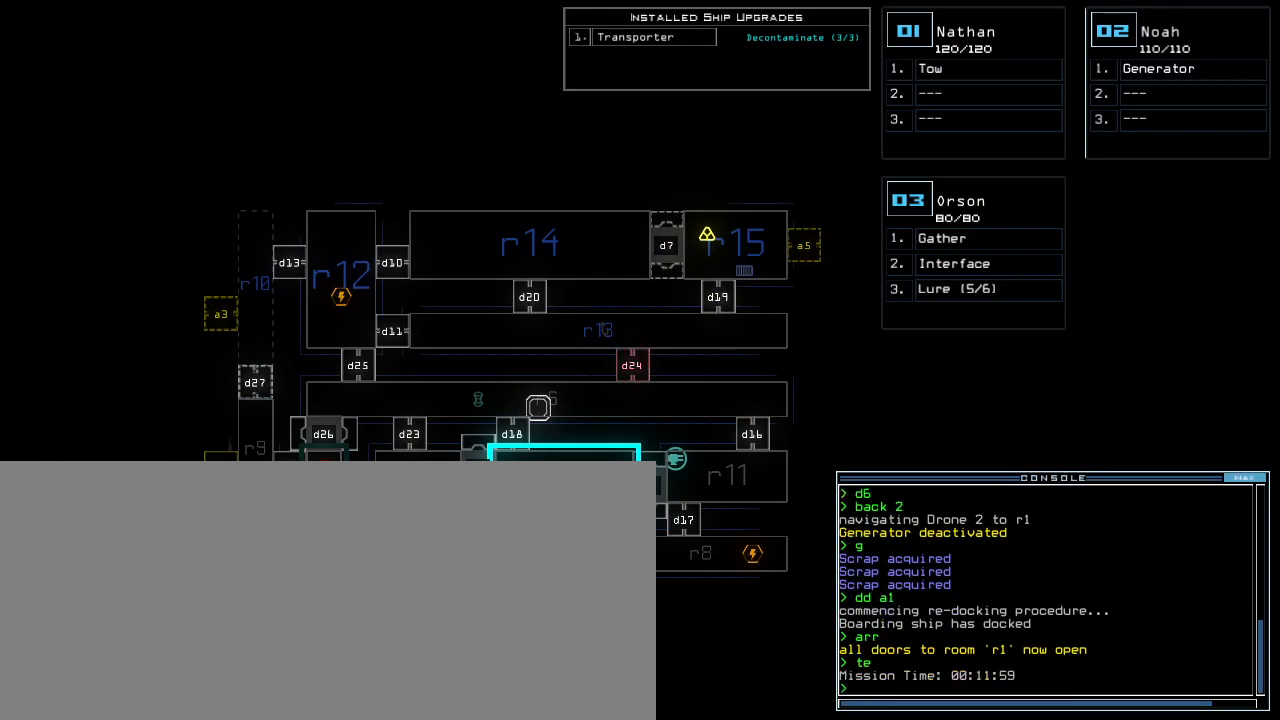
{"keys": [], "events": [[40, "t", "down"], [120, "e", "down"], [140, "t", "up"], [200, "return", "down"], [220, "e", "up"], [260, "return", "up"]]}
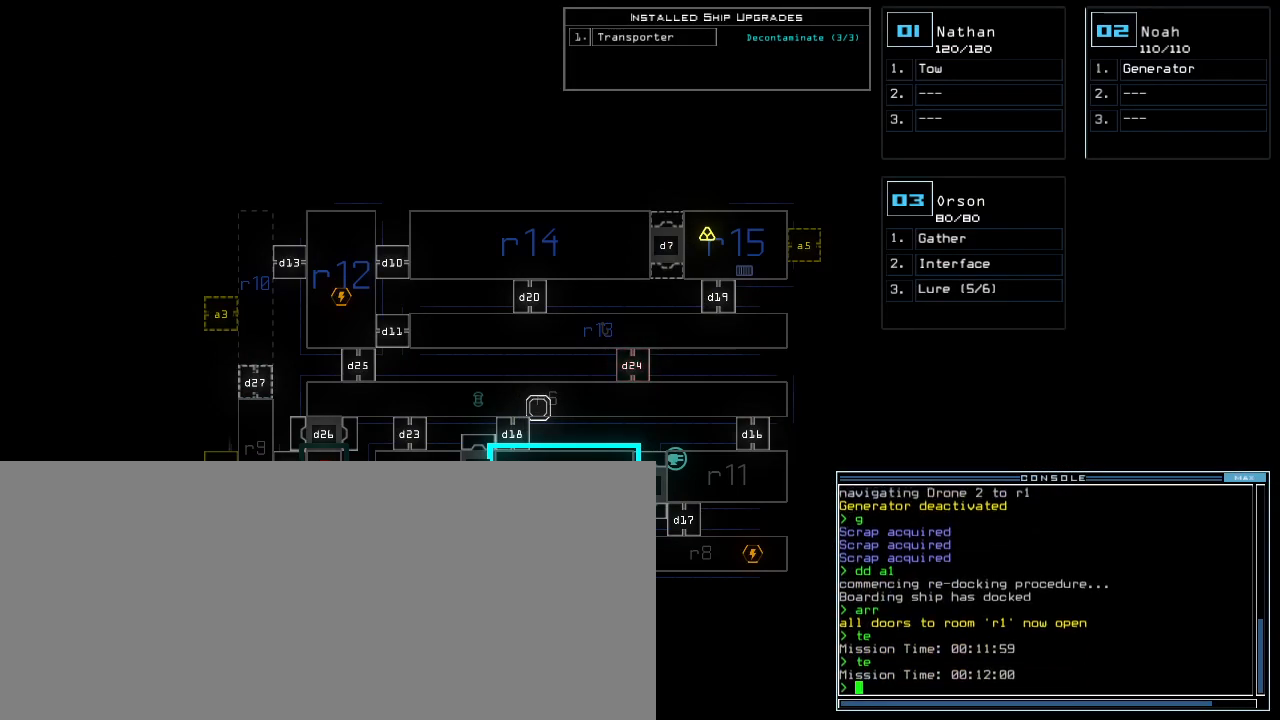
{"keys": [], "events": []}
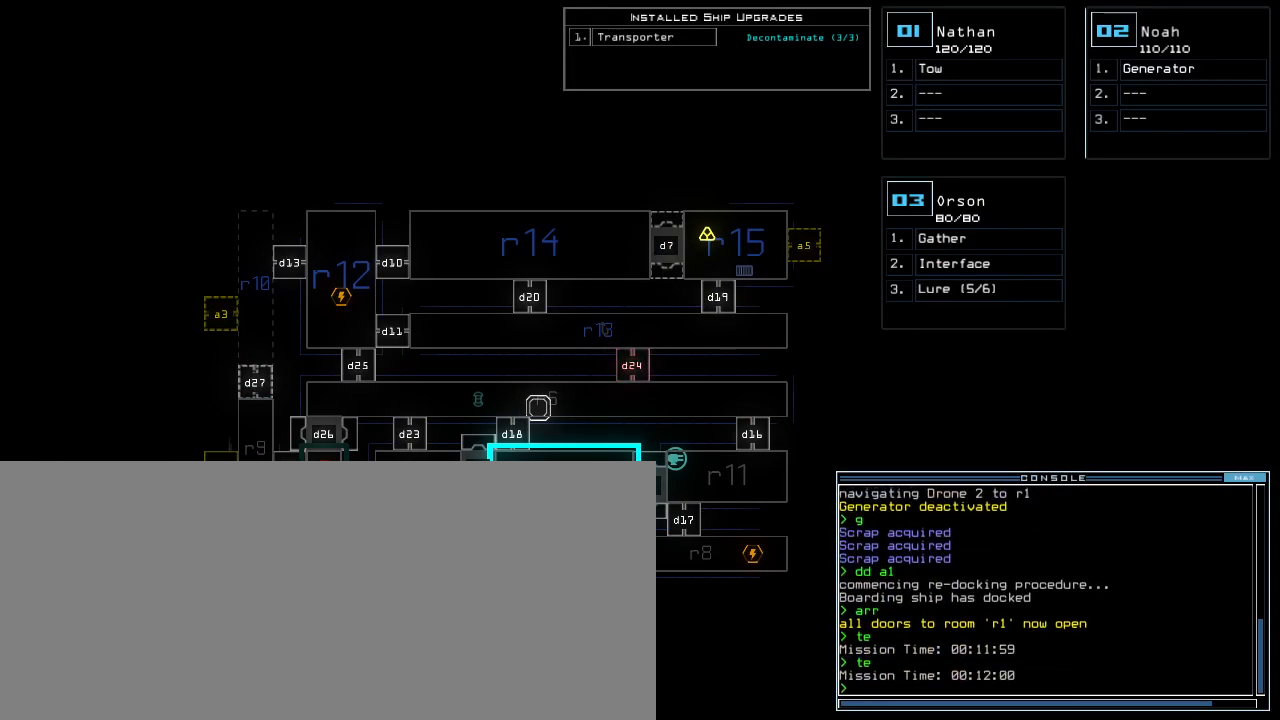
{"keys": [], "events": []}
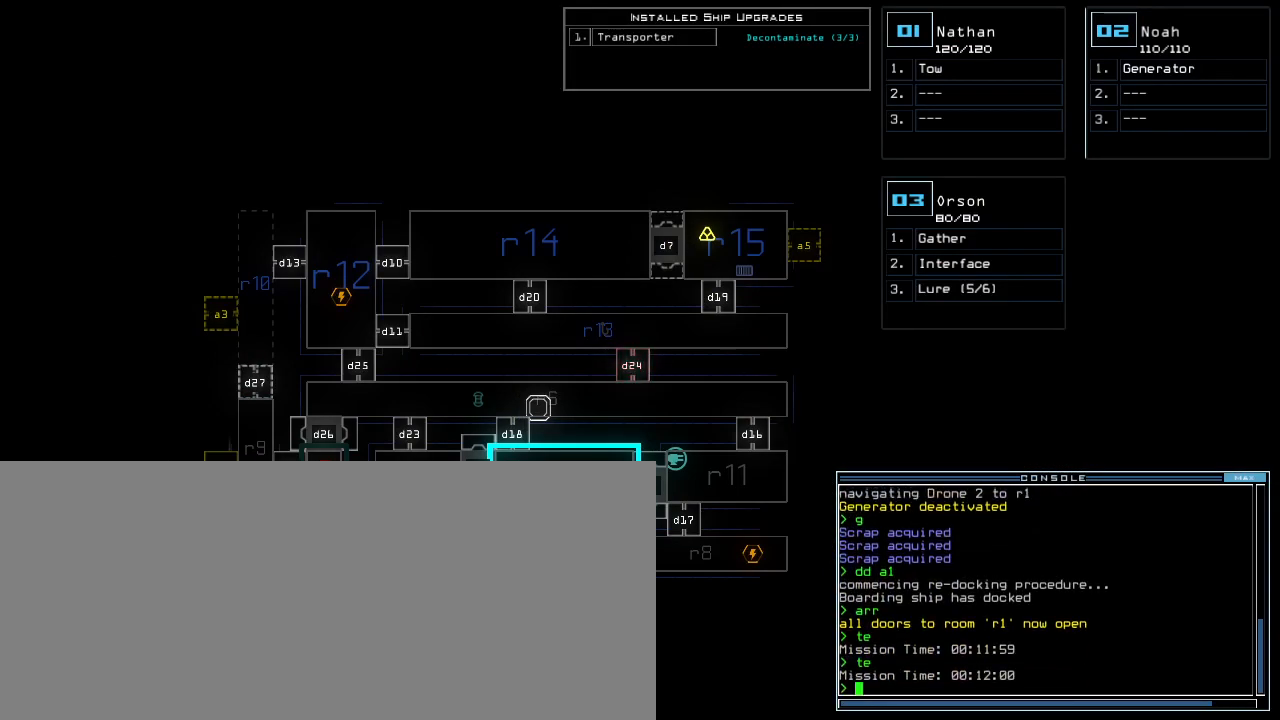
{"keys": [], "events": [[100, "t", "down"], [180, "e", "down"], [200, "t", "up"], [240, "return", "down"], [260, "e", "up"], [300, "return", "up"]]}
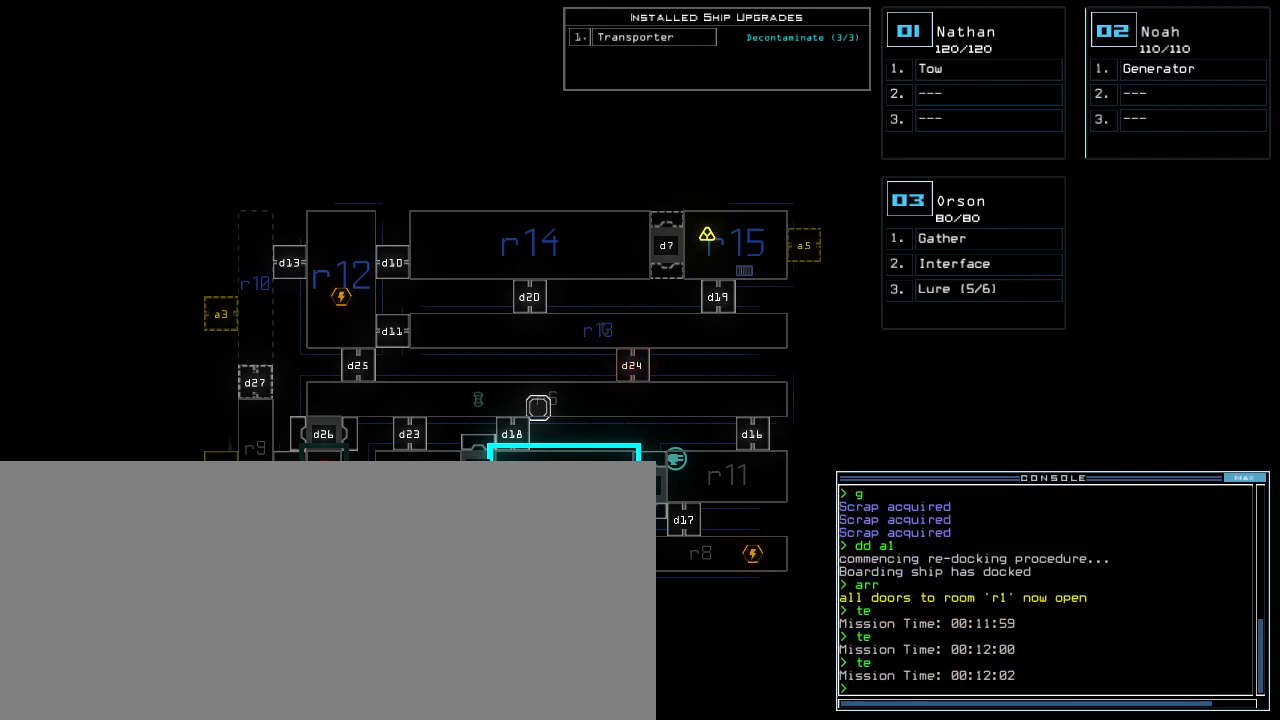
{"keys": [], "events": []}
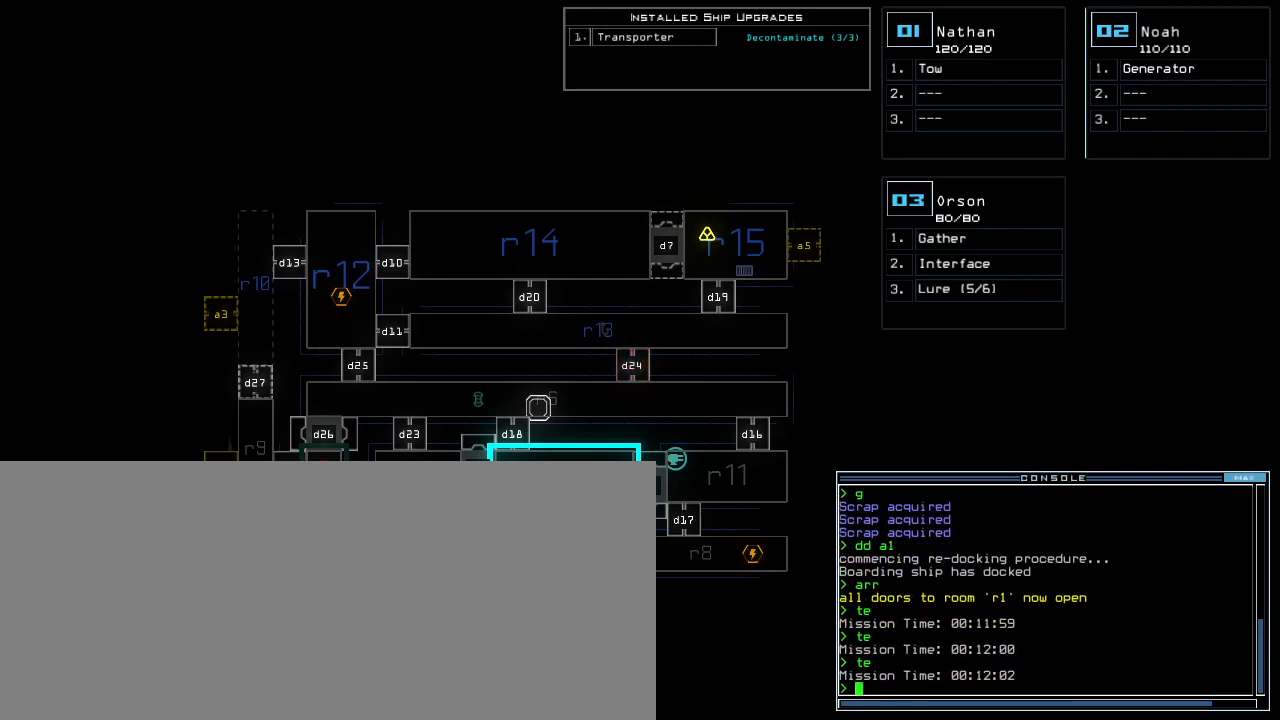
{"keys": [], "events": []}
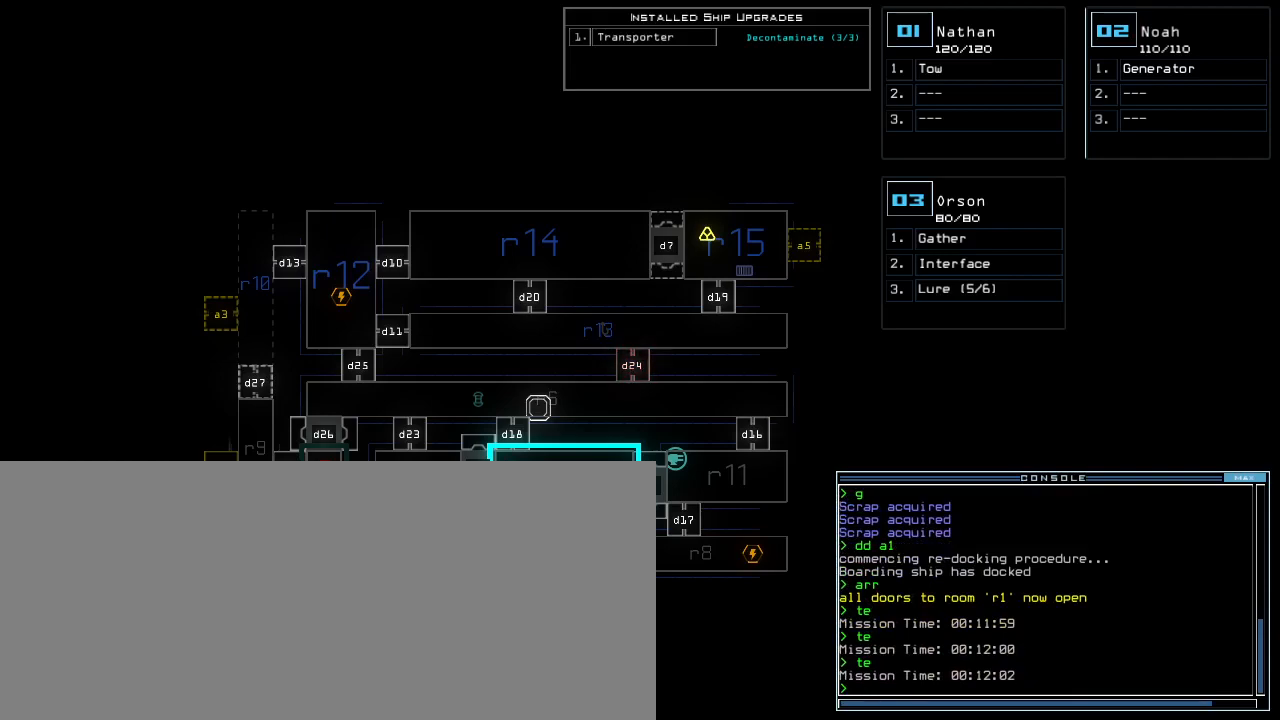
{"keys": [], "events": [[80, "t", "down"], [140, "e", "down"], [160, "t", "up"], [240, "e", "up"], [280, "return", "down"], [320, "return", "up"]]}
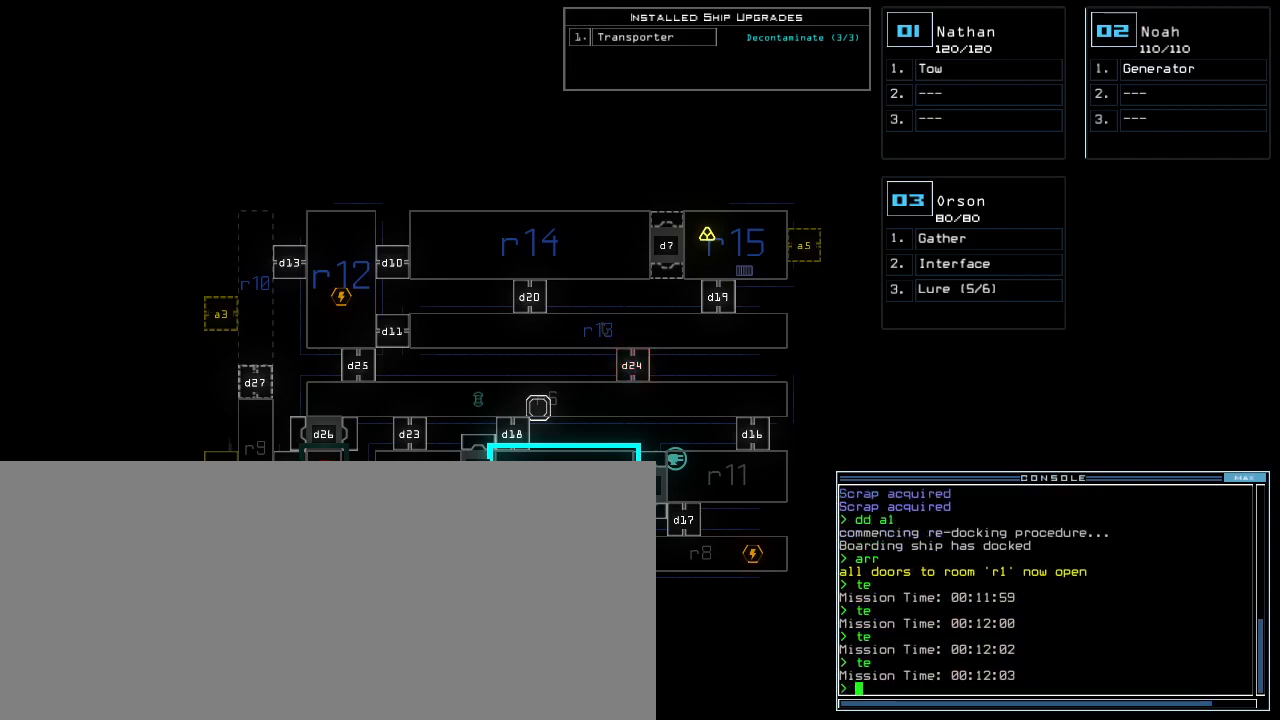
{"keys": [], "events": []}
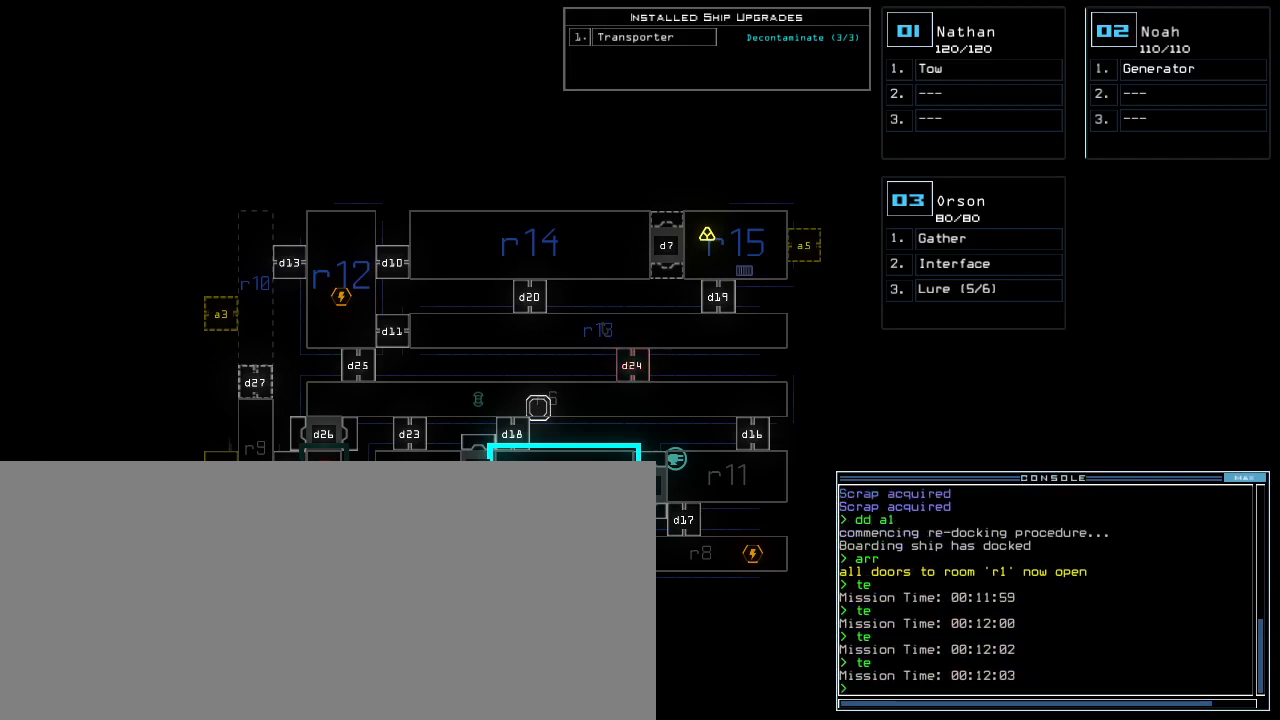
{"keys": [], "events": []}
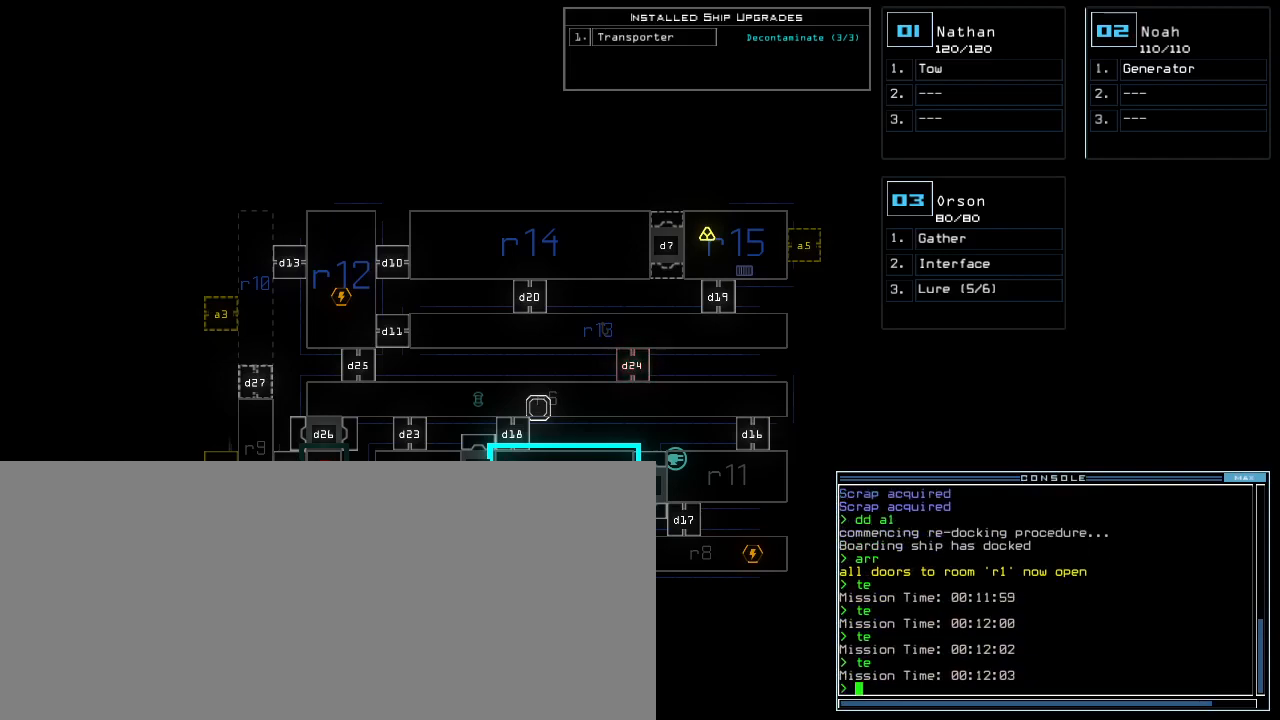
{"keys": [], "events": []}
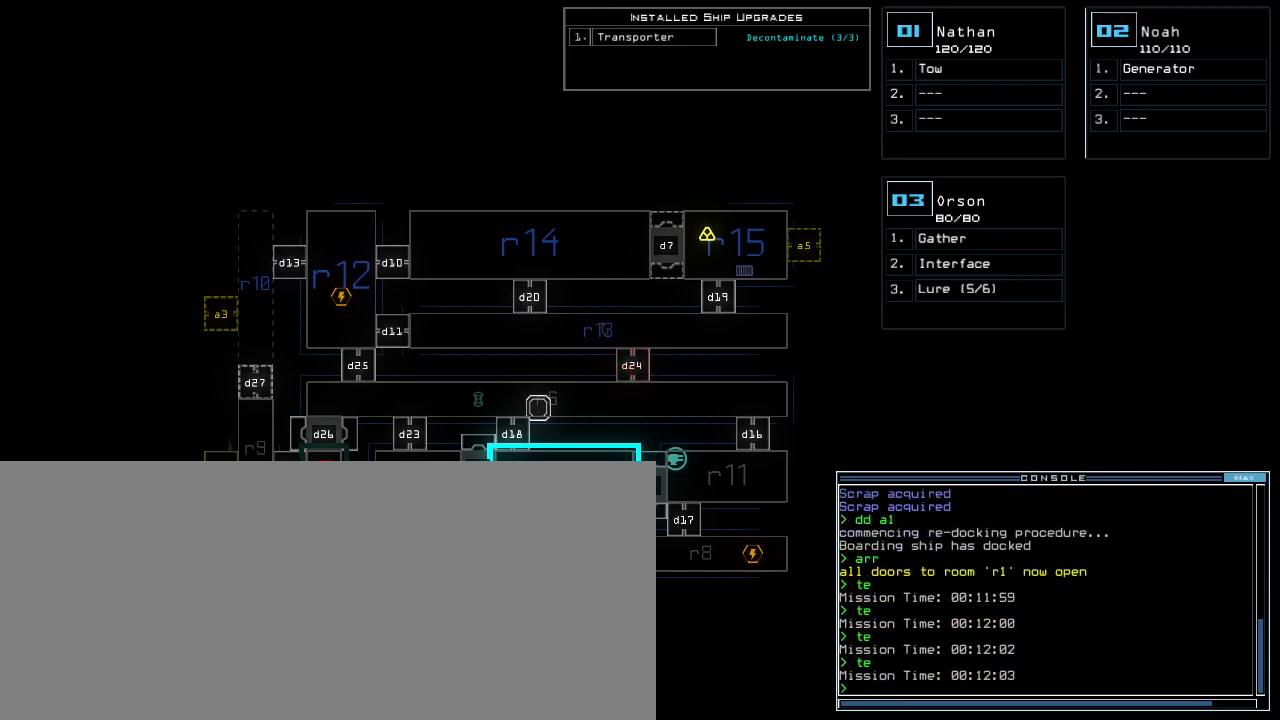
{"keys": ["e"], "events": [[360, "t", "down"], [420, "e", "down"], [460, "t", "up"]]}
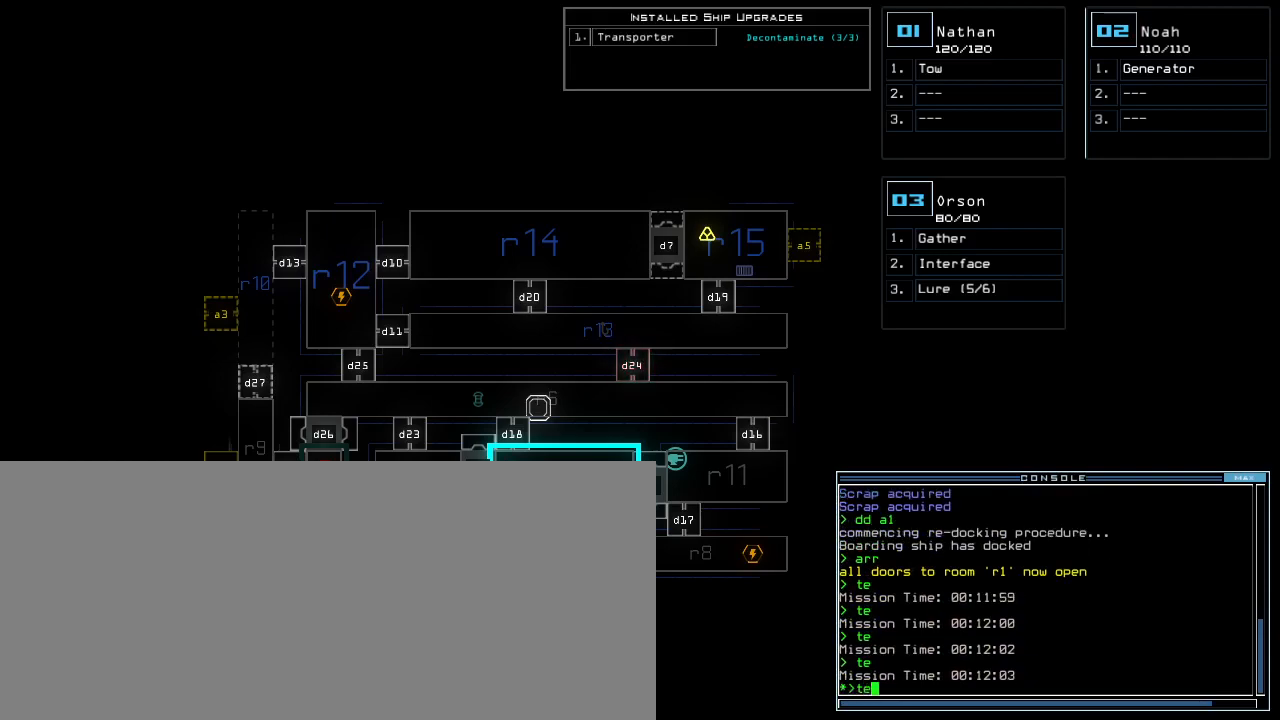
{"keys": [], "events": [[20, "e", "up"], [20, "return", "down"], [80, "return", "up"]]}
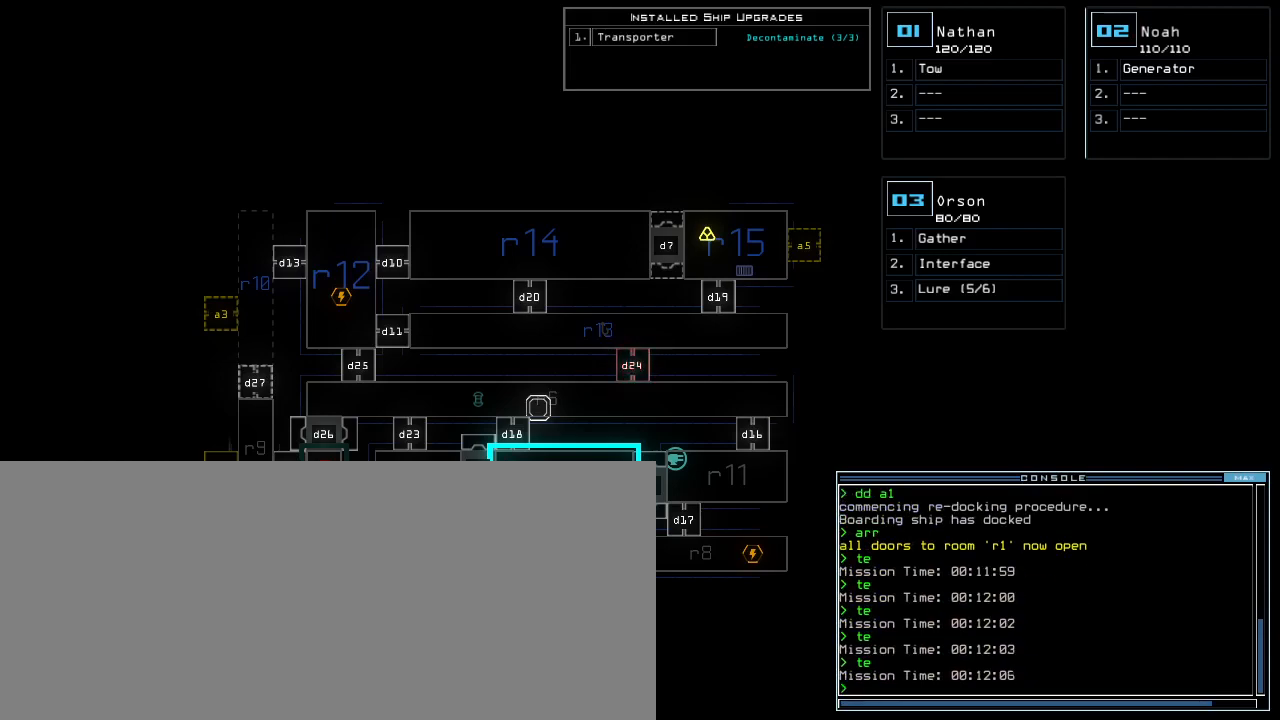
{"keys": [], "events": []}
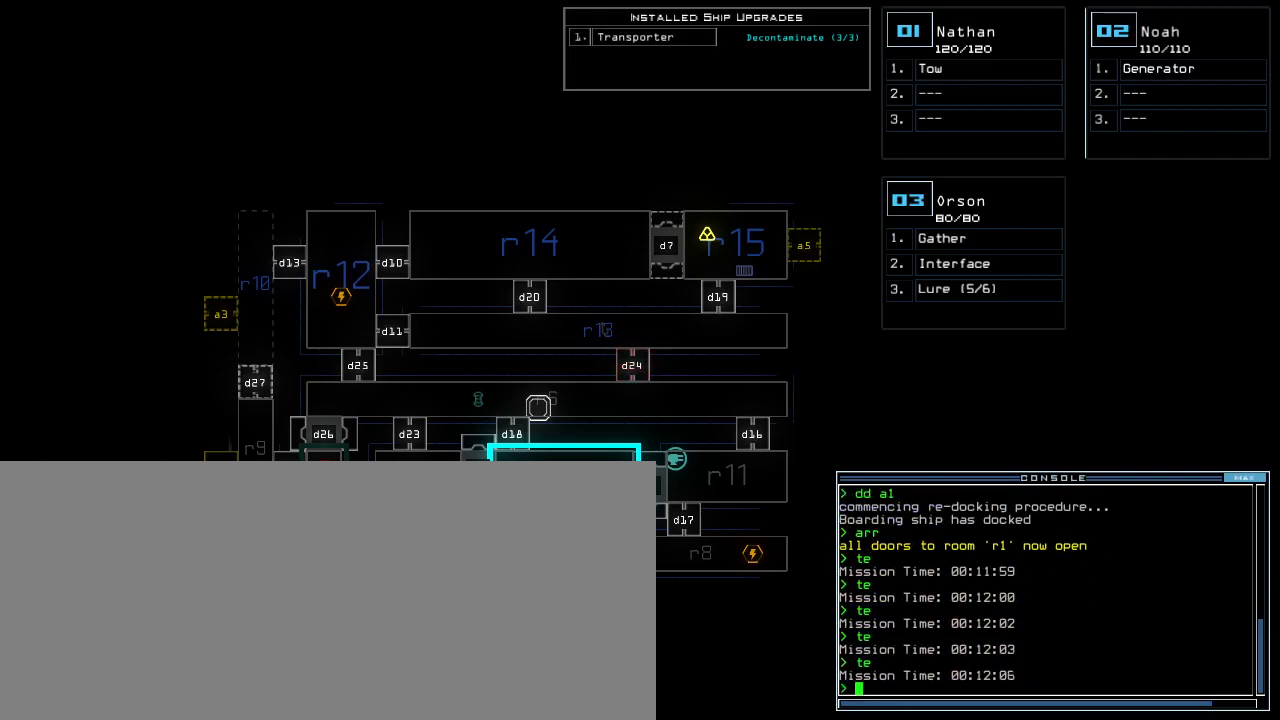
{"keys": [], "events": []}
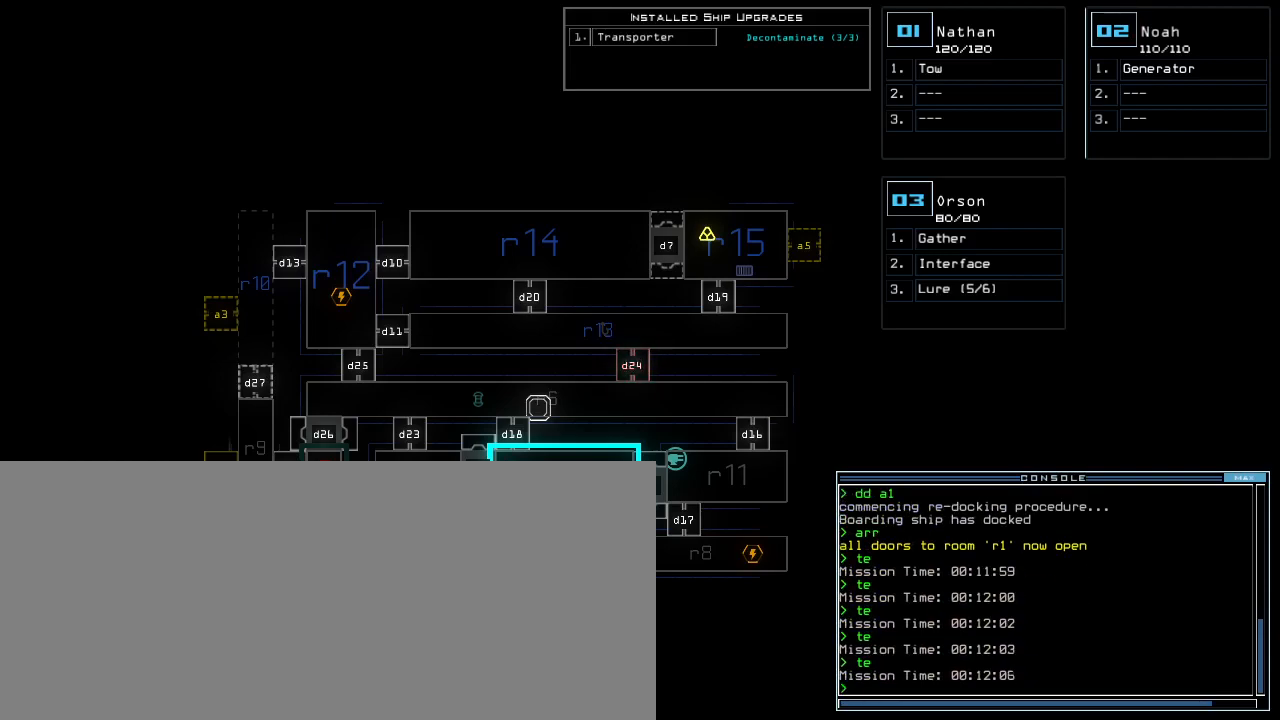
{"keys": [], "events": []}
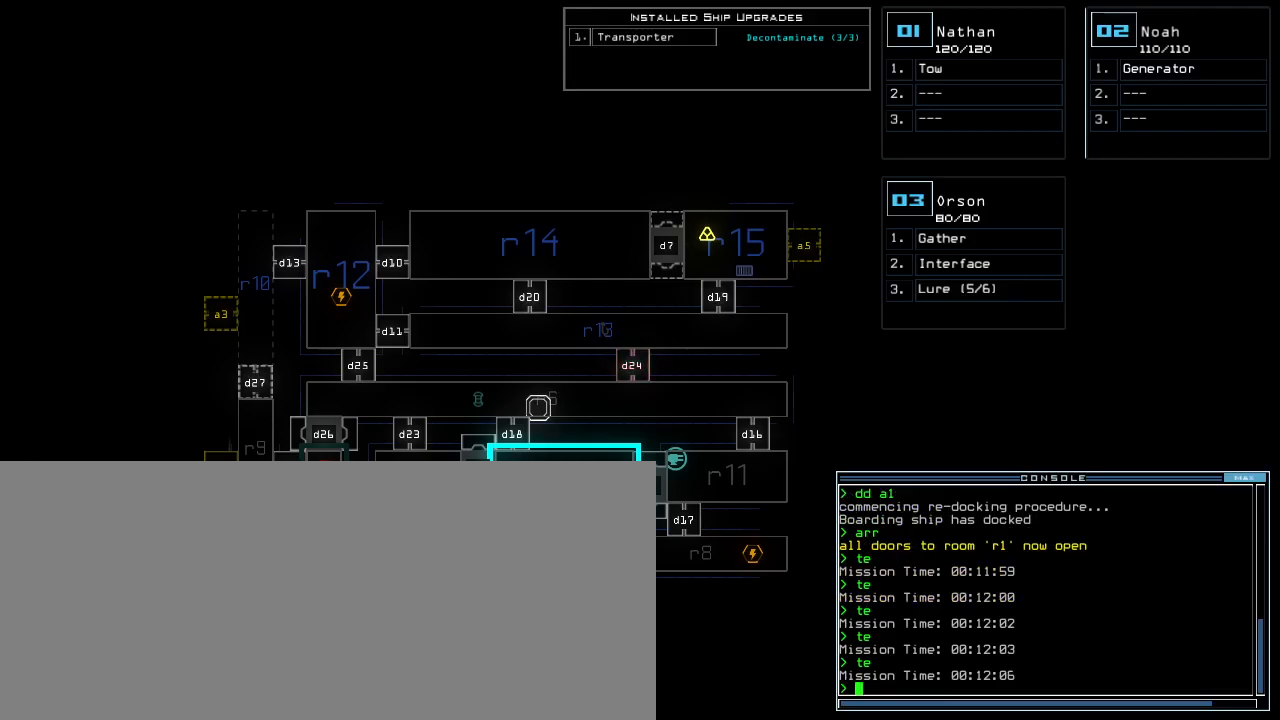
{"keys": [], "events": []}
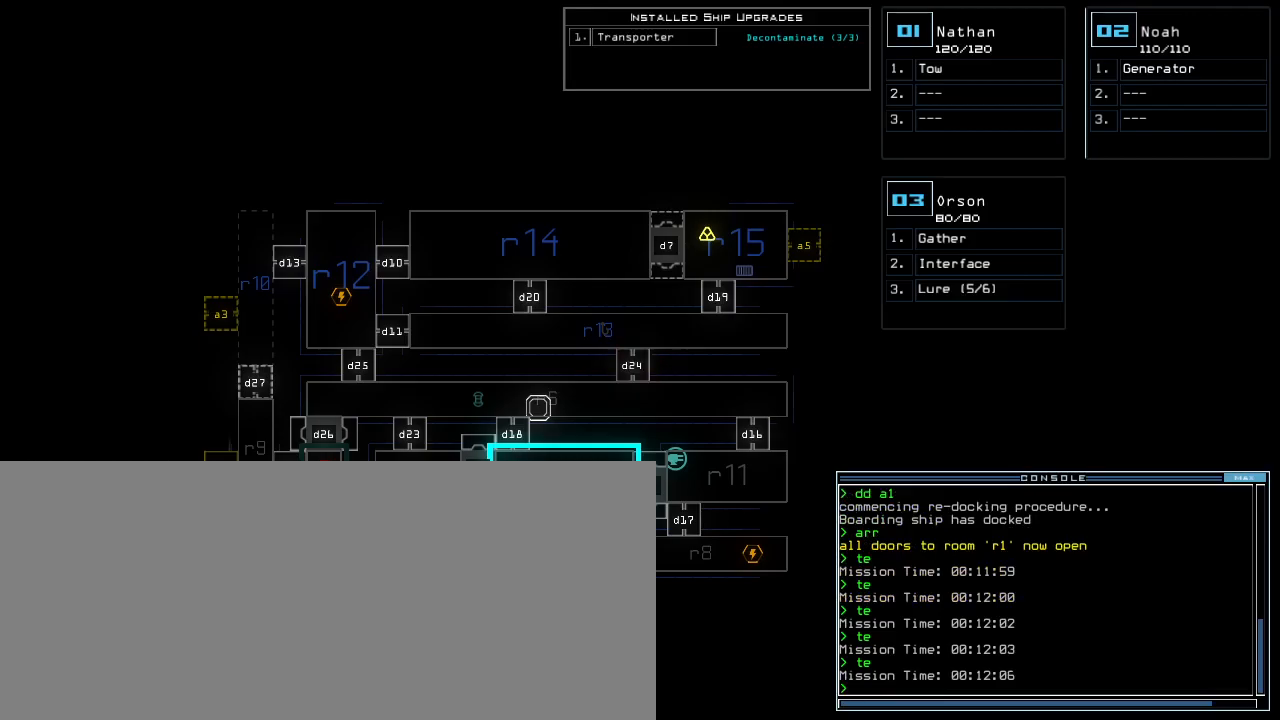
{"keys": [], "events": [[120, "t", "down"], [160, "e", "down"], [200, "t", "up"], [240, "e", "up"], [260, "return", "down"], [300, "return", "up"]]}
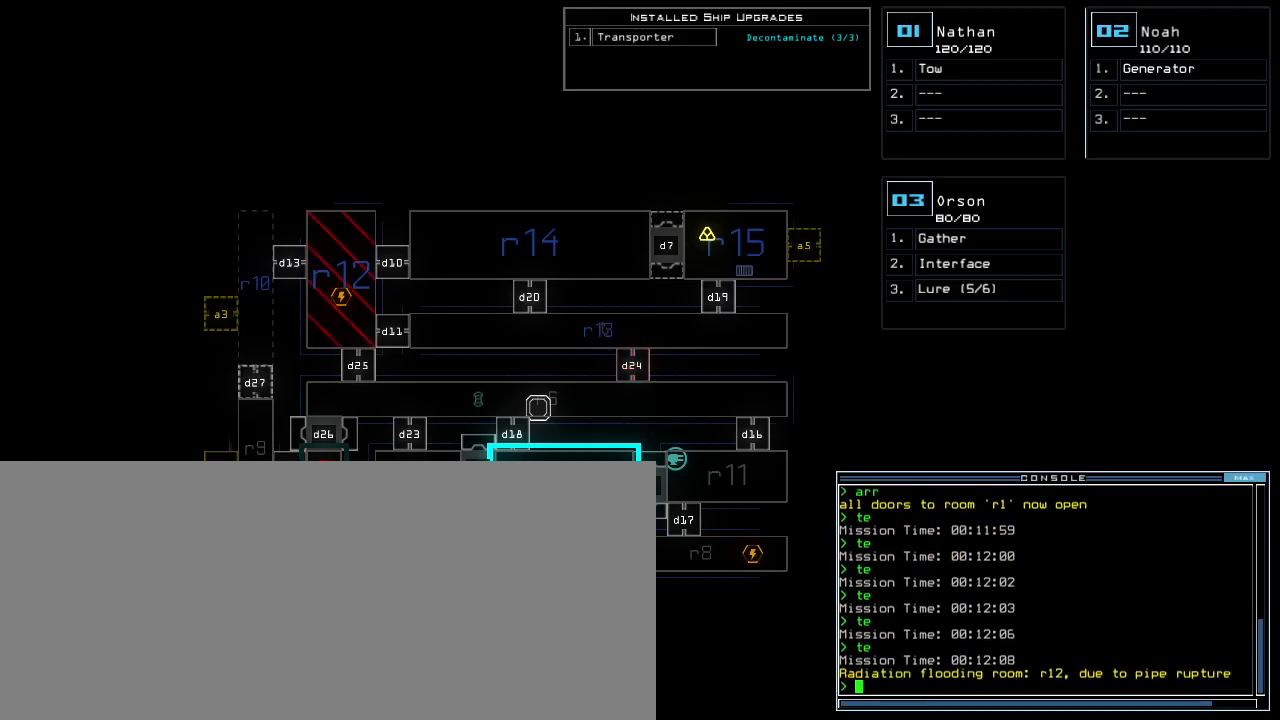
{"keys": ["2", "up"], "events": [[500, "2", "down"], [500, "up", "down"]]}